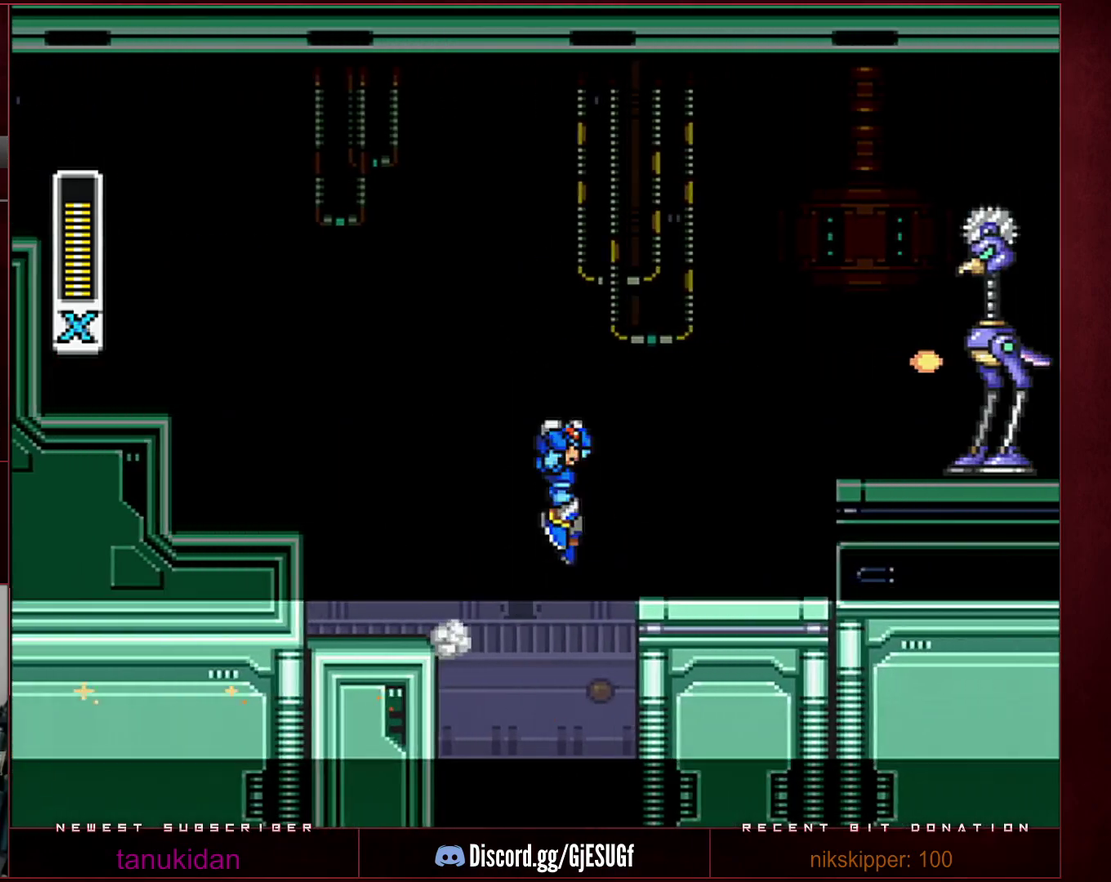
Gameplay with a controller (Nintendo layout); each line is a JSON object with the inputs held at the frame after it. "events" lists button and stick changes between this image and that frame as [ms after this image, input, new state], when the widget could be followed in between. Not read: L3 R3.
{"buttons": ["L1", "DPAD_RIGHT"], "events": [[383, "B", "up"], [383, "R1", "up"], [467, "L1", "down"]]}
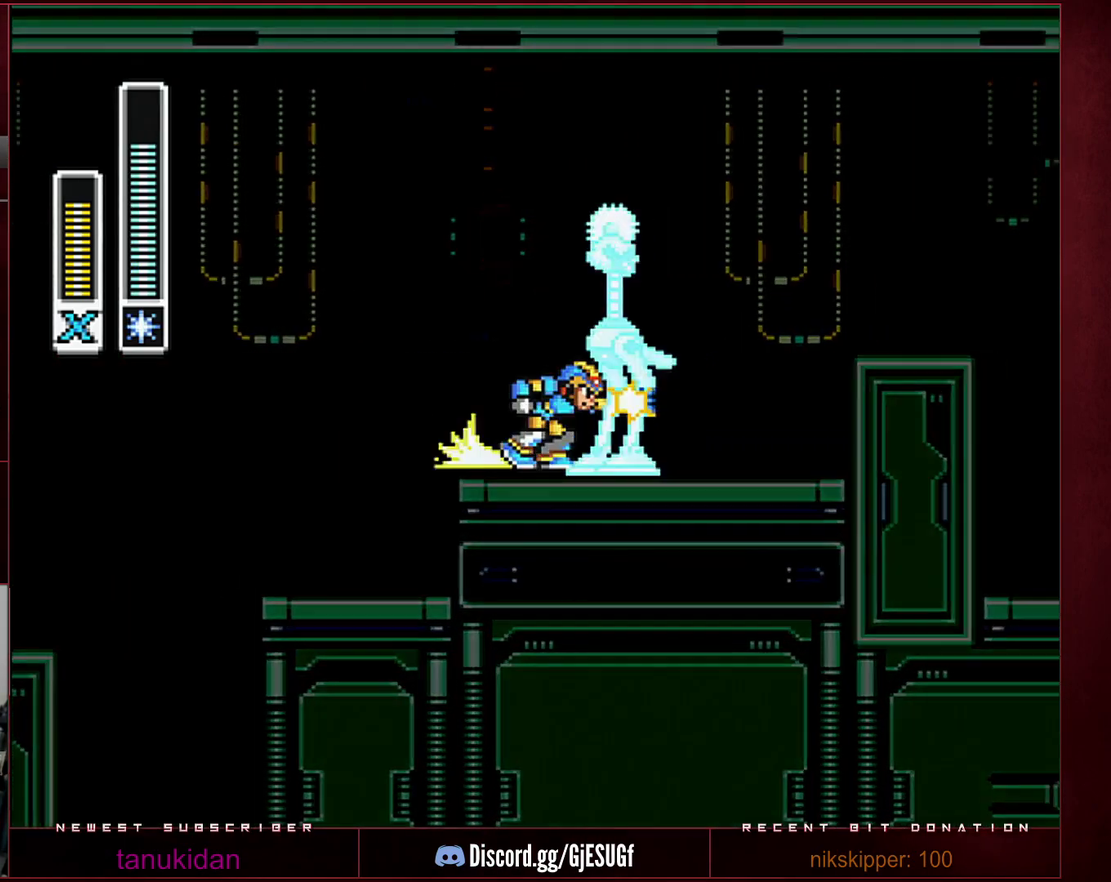
{"buttons": ["DPAD_RIGHT"], "events": [[33, "R1", "down"], [33, "Y", "down"], [67, "B", "down"], [100, "L1", "up"], [133, "Y", "up"], [283, "R1", "up"], [317, "B", "up"]]}
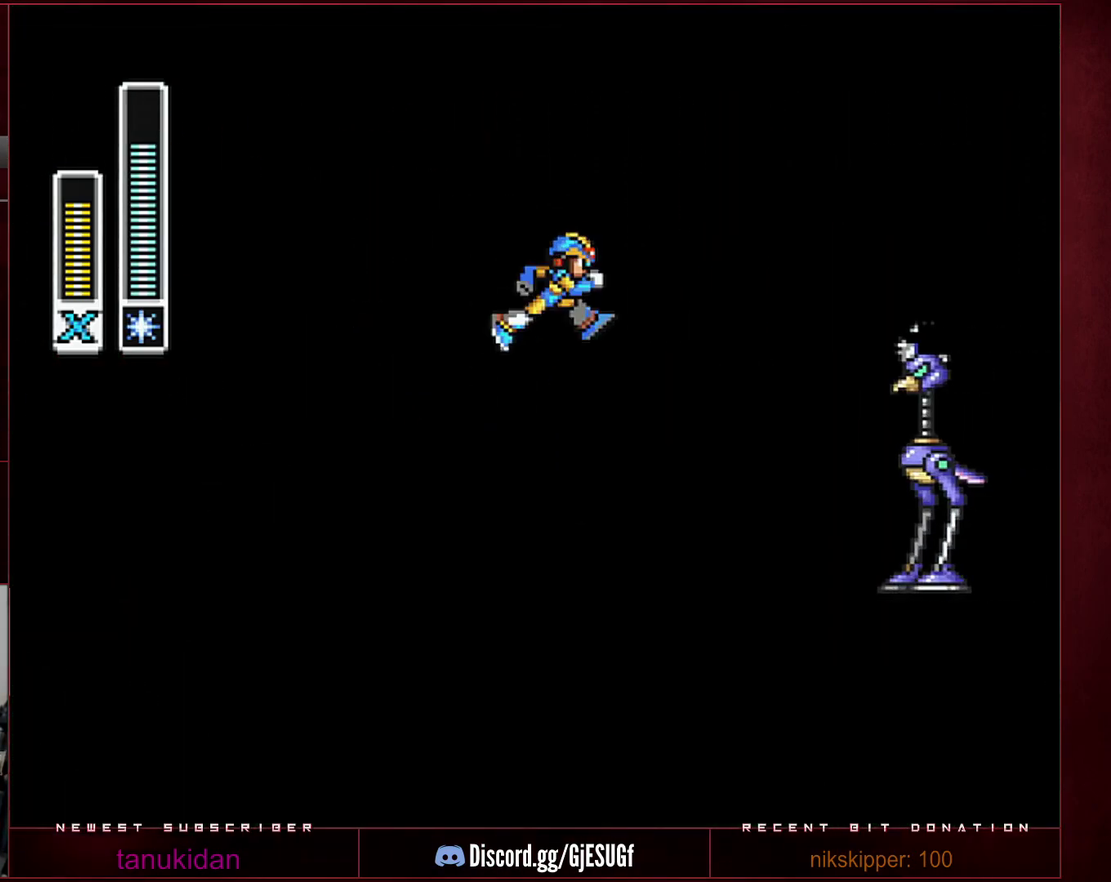
{"buttons": ["DPAD_RIGHT"], "events": [[67, "R1", "down"], [133, "L1", "down"], [167, "B", "down"], [167, "X", "down"], [217, "A", "down"], [283, "L1", "up"], [417, "A", "up"], [467, "X", "up"], [500, "B", "up"], [500, "R1", "up"]]}
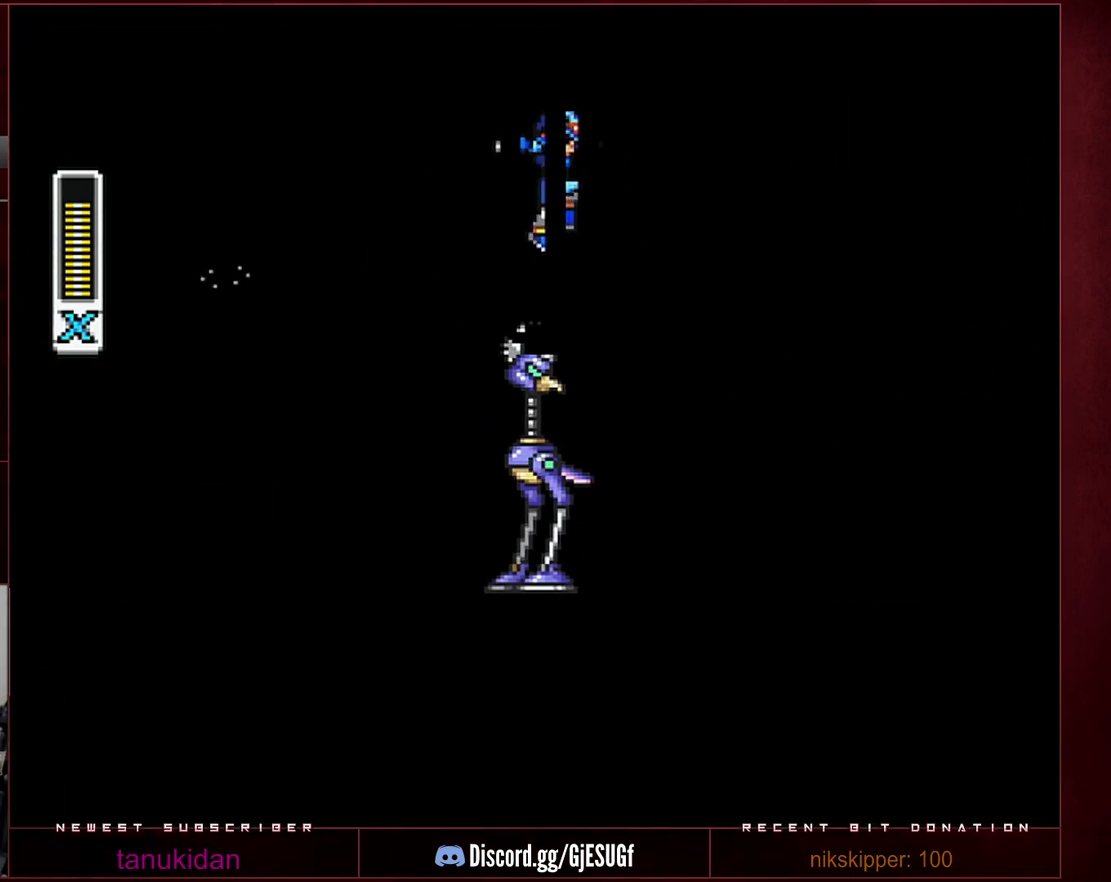
{"buttons": ["B", "R1", "DPAD_RIGHT"], "events": [[383, "B", "down"], [383, "R1", "down"], [383, "Y", "down"], [450, "Y", "up"]]}
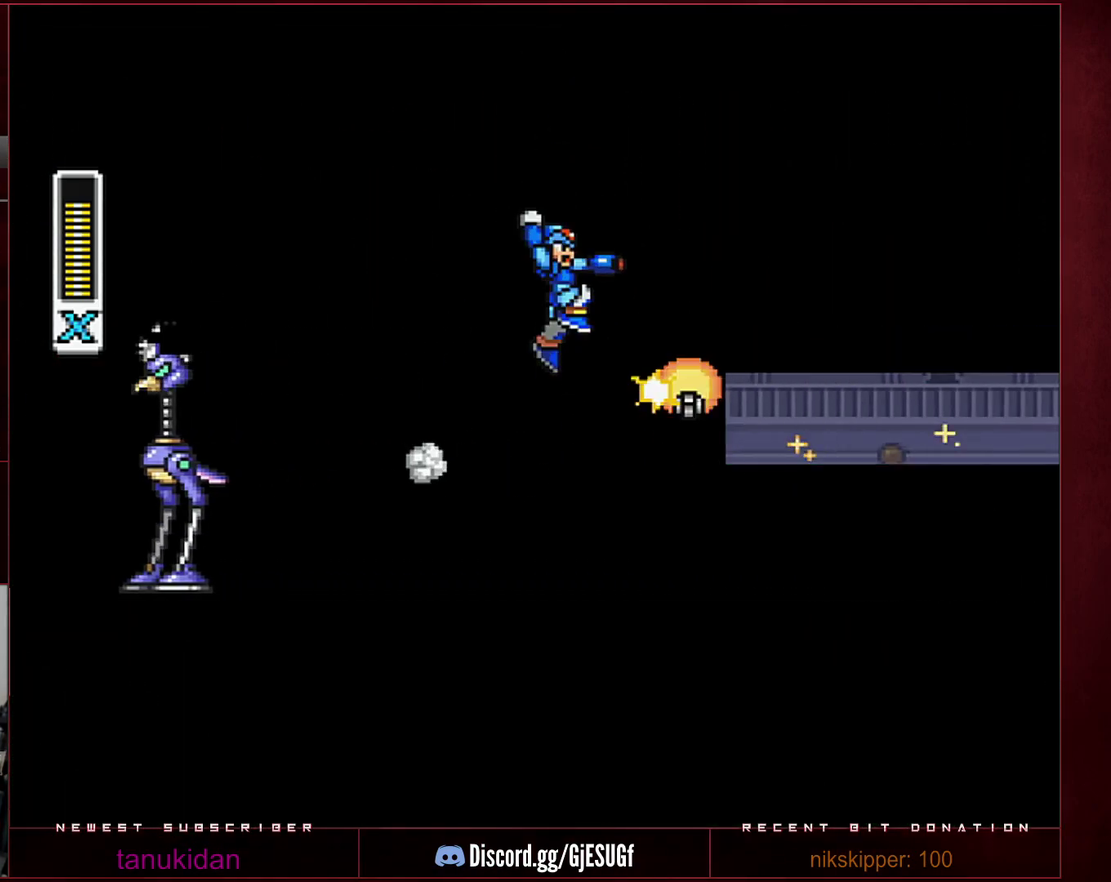
{"buttons": ["DPAD_RIGHT"], "events": [[200, "R1", "up"], [217, "B", "up"]]}
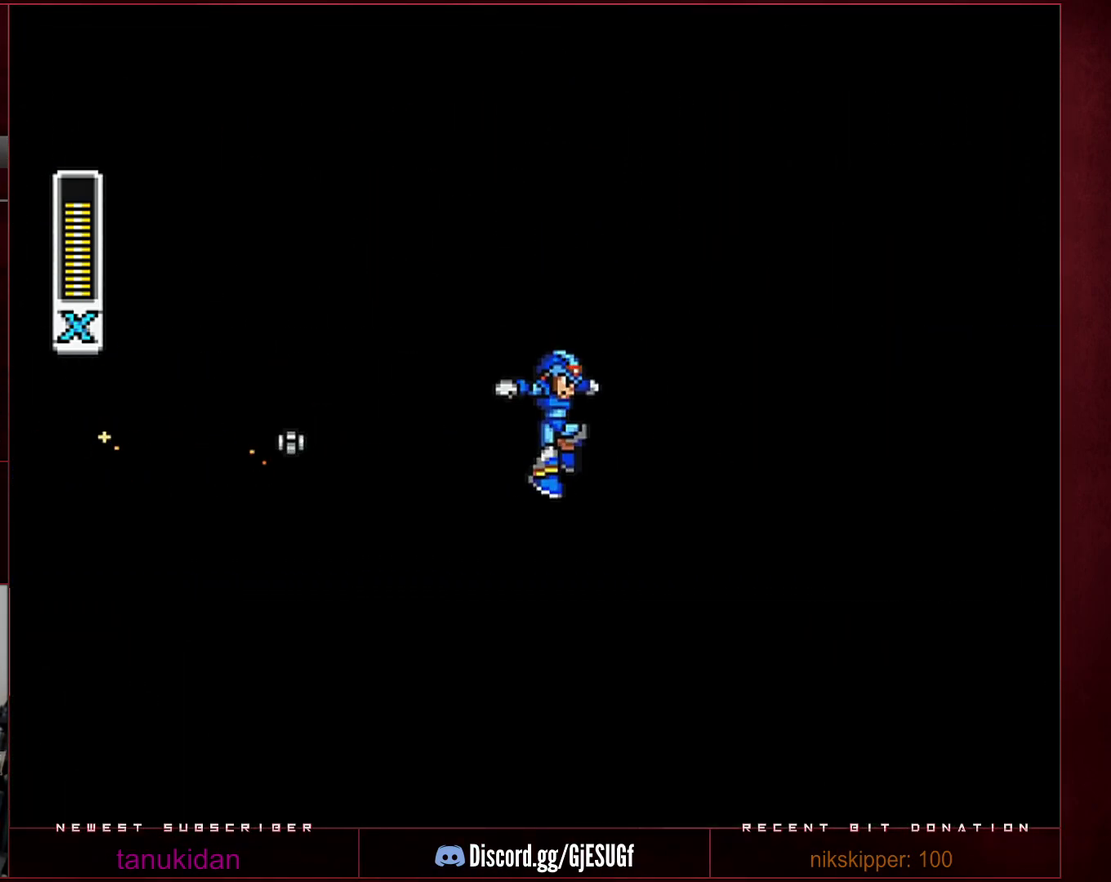
{"buttons": ["B", "R1", "DPAD_RIGHT"], "events": [[133, "R1", "down"], [317, "Y", "down"], [350, "B", "down"], [383, "Y", "up"]]}
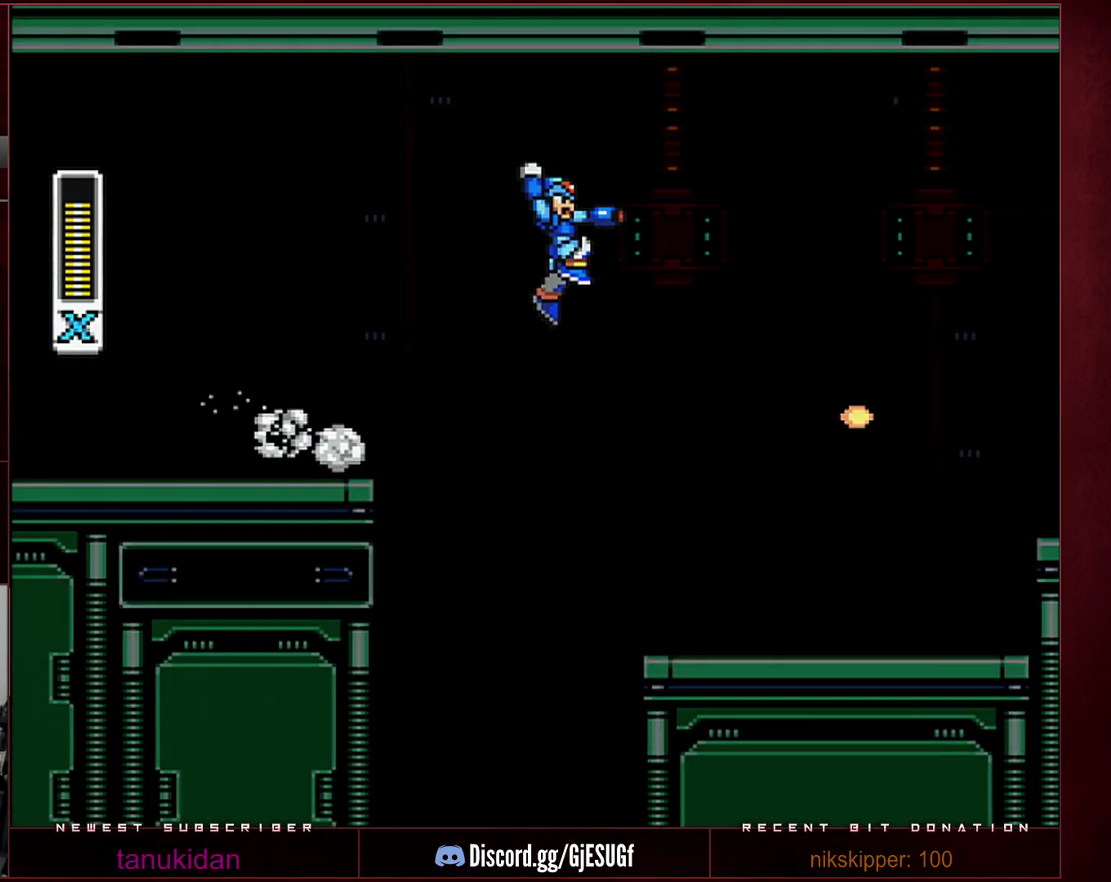
{"buttons": ["L1", "DPAD_RIGHT"], "events": [[167, "Y", "down"], [350, "R1", "up"], [383, "Y", "up"], [417, "B", "up"], [483, "L1", "down"]]}
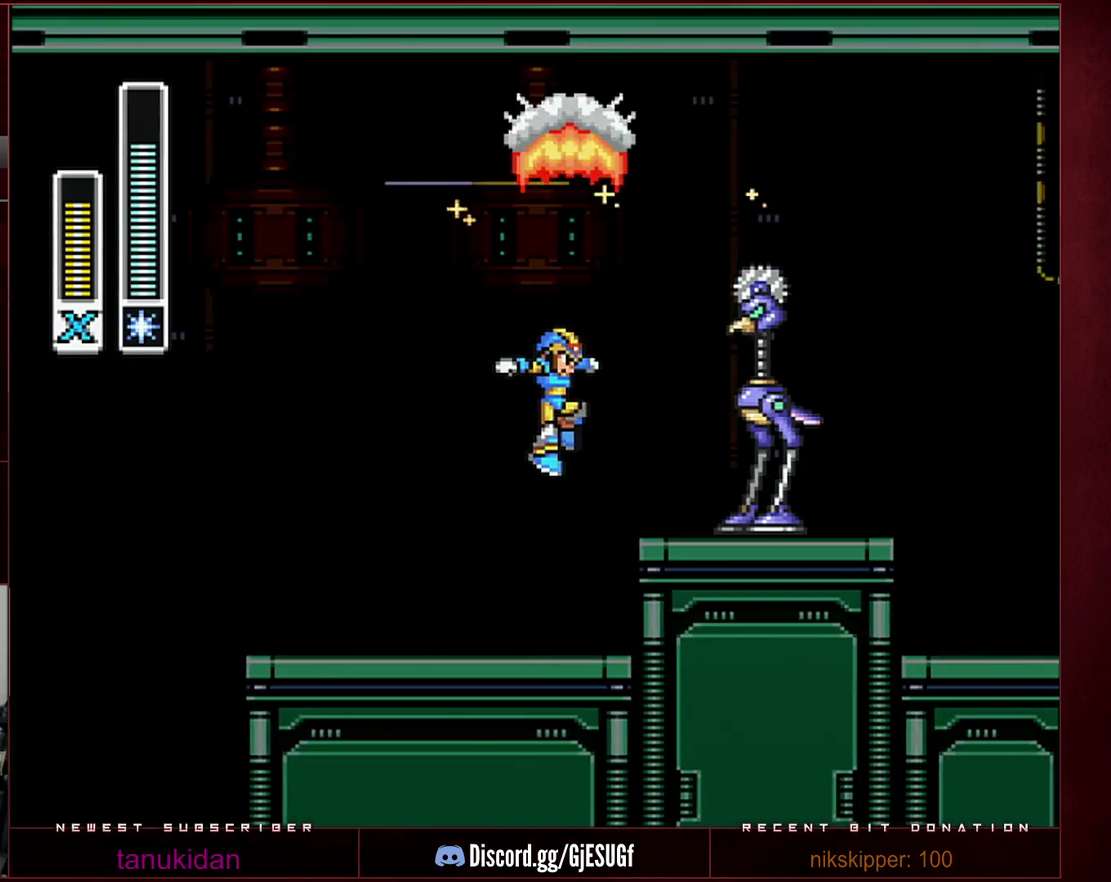
{"buttons": ["B", "Y", "R1", "DPAD_RIGHT"], "events": [[133, "L1", "up"], [250, "R1", "down"], [250, "Y", "down"], [500, "B", "down"]]}
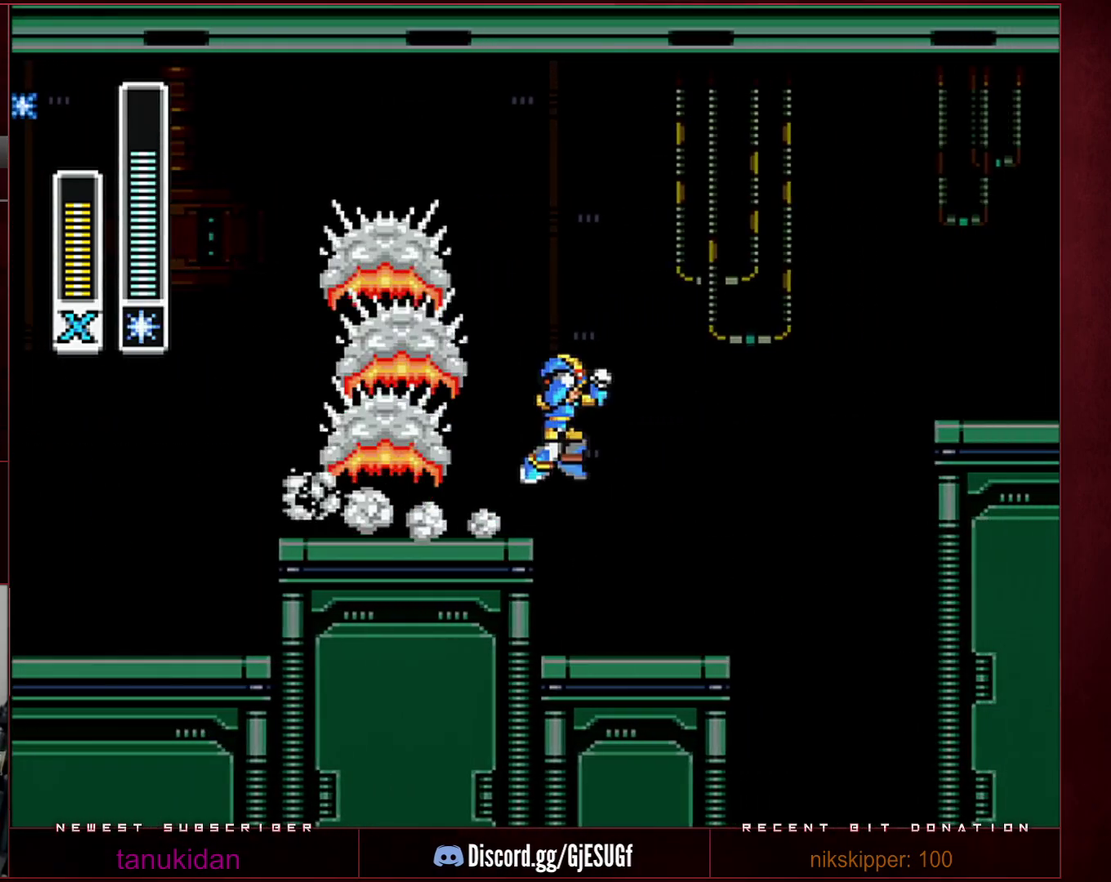
{"buttons": ["DPAD_RIGHT"], "events": [[33, "Y", "up"], [167, "L1", "down"], [200, "X", "down"], [317, "B", "up"], [317, "L1", "up"], [317, "R1", "up"], [317, "X", "up"]]}
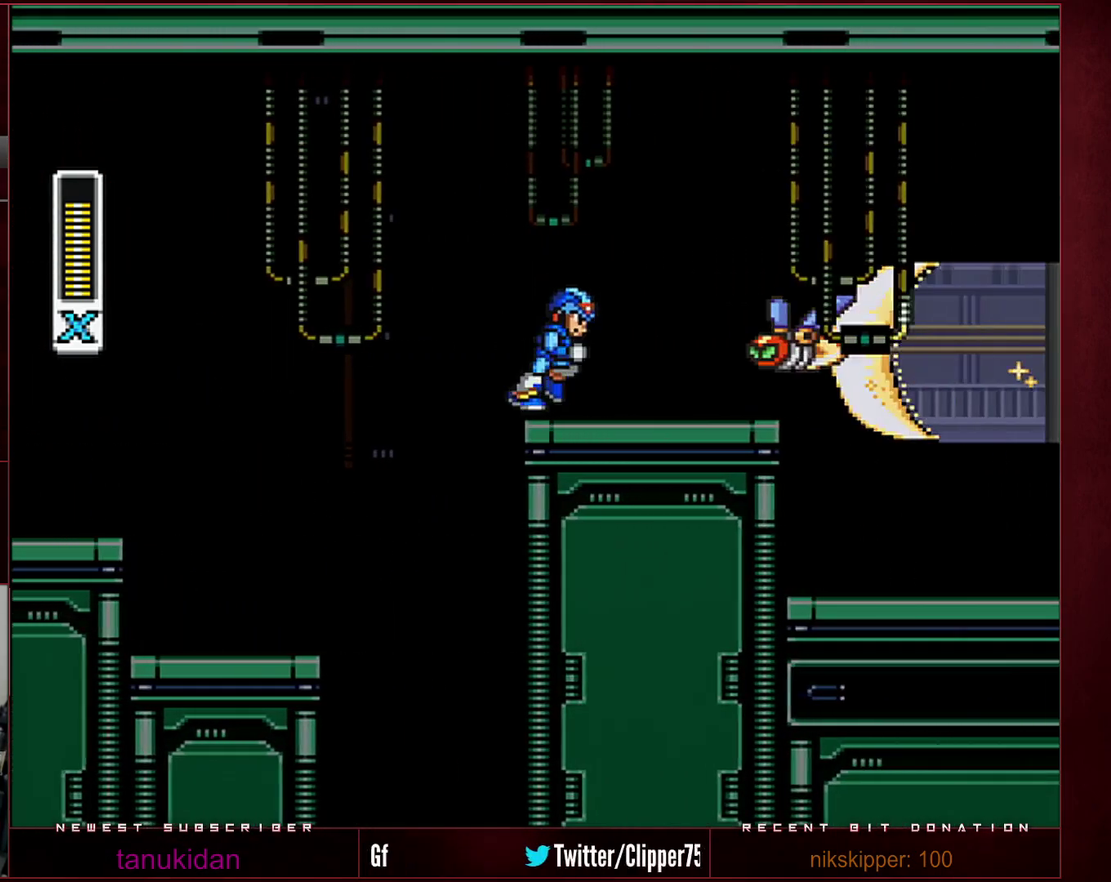
{"buttons": ["B", "R1", "DPAD_RIGHT"], "events": [[67, "R1", "down"], [100, "Y", "down"], [200, "Y", "up"], [250, "Y", "down"], [317, "B", "down"], [350, "Y", "up"]]}
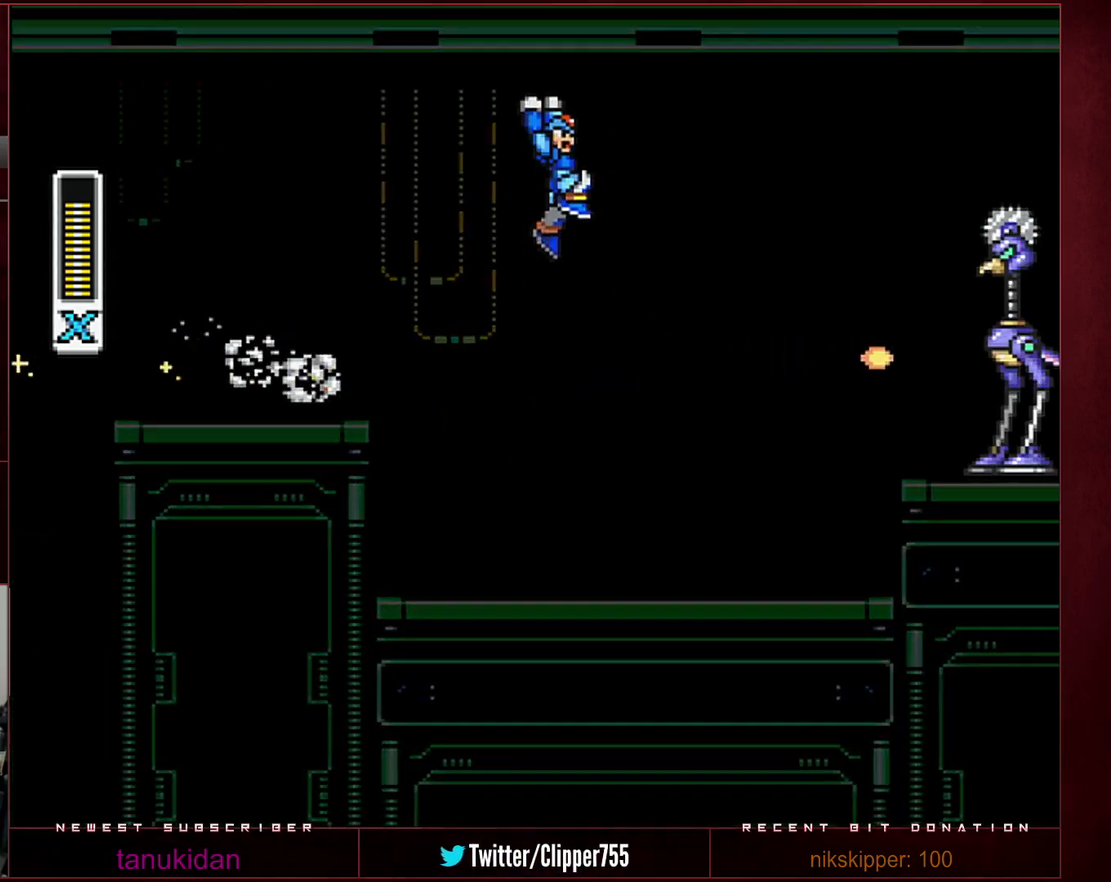
{"buttons": ["Y", "L1", "R1", "DPAD_RIGHT"], "events": [[67, "R1", "up"], [100, "B", "up"], [483, "L1", "down"], [500, "R1", "down"], [500, "Y", "down"]]}
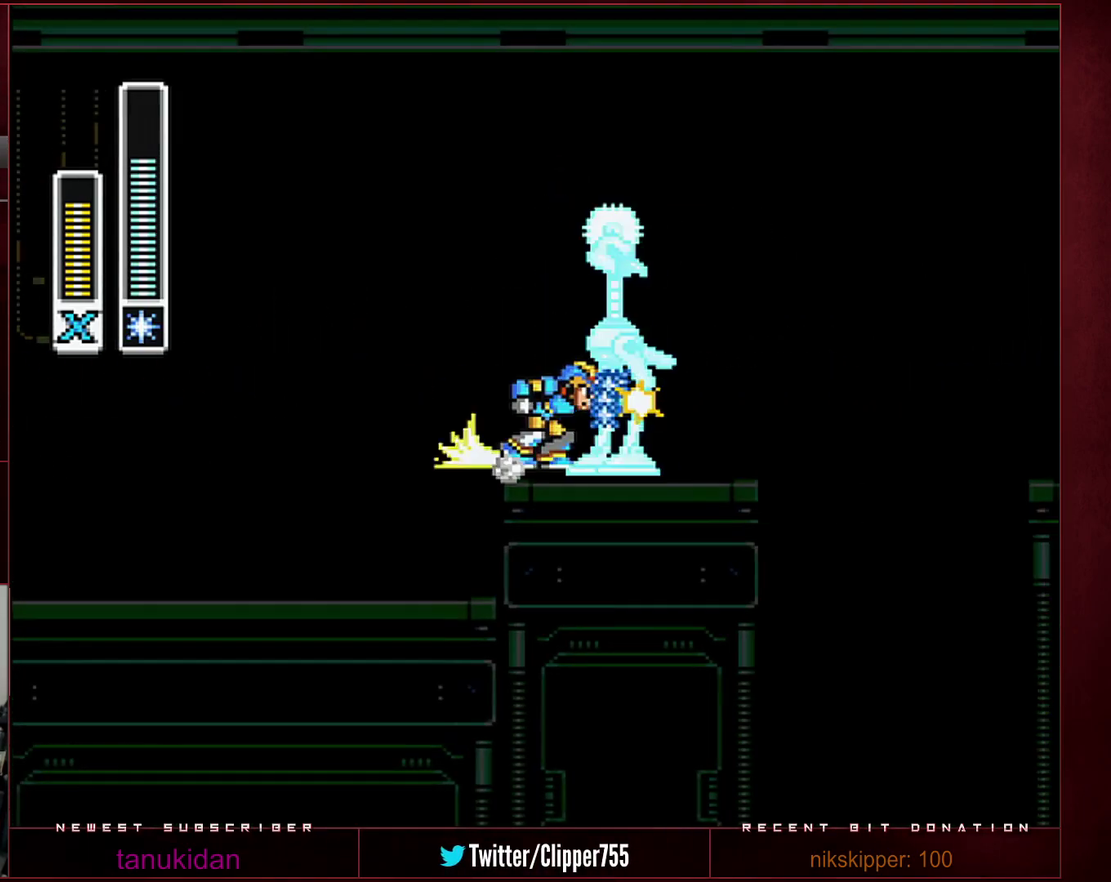
{"buttons": [], "events": [[33, "B", "down"], [100, "L1", "up"], [100, "Y", "up"], [317, "B", "up"], [317, "R1", "up"], [500, "DPAD_RIGHT", "up"]]}
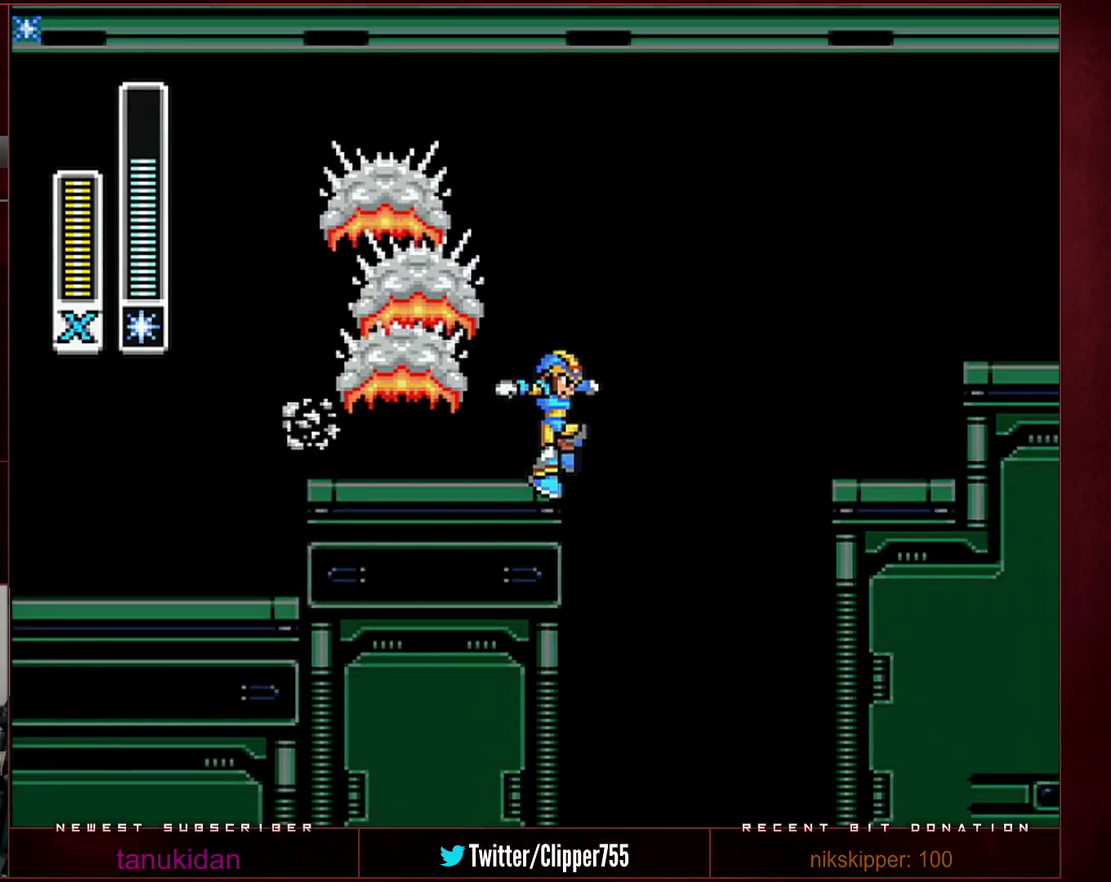
{"buttons": ["DPAD_RIGHT"], "events": [[133, "DPAD_RIGHT", "down"], [167, "B", "down"], [167, "DPAD_UP", "down"], [167, "R1", "down"], [217, "DPAD_UP", "up"], [283, "B", "up"], [283, "R1", "up"]]}
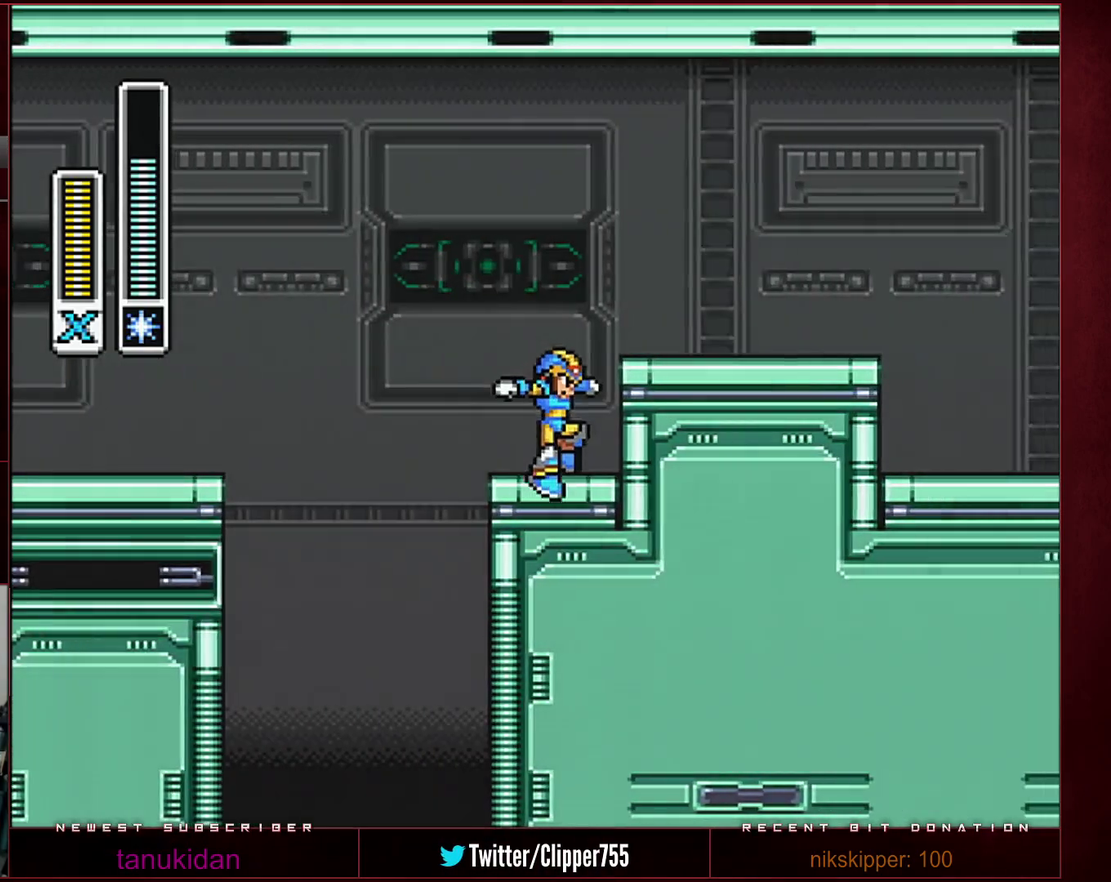
{"buttons": ["B", "L1", "R1", "DPAD_RIGHT"], "events": [[100, "B", "down"], [100, "R1", "down"], [267, "L1", "down"], [417, "L1", "up"], [483, "L1", "down"]]}
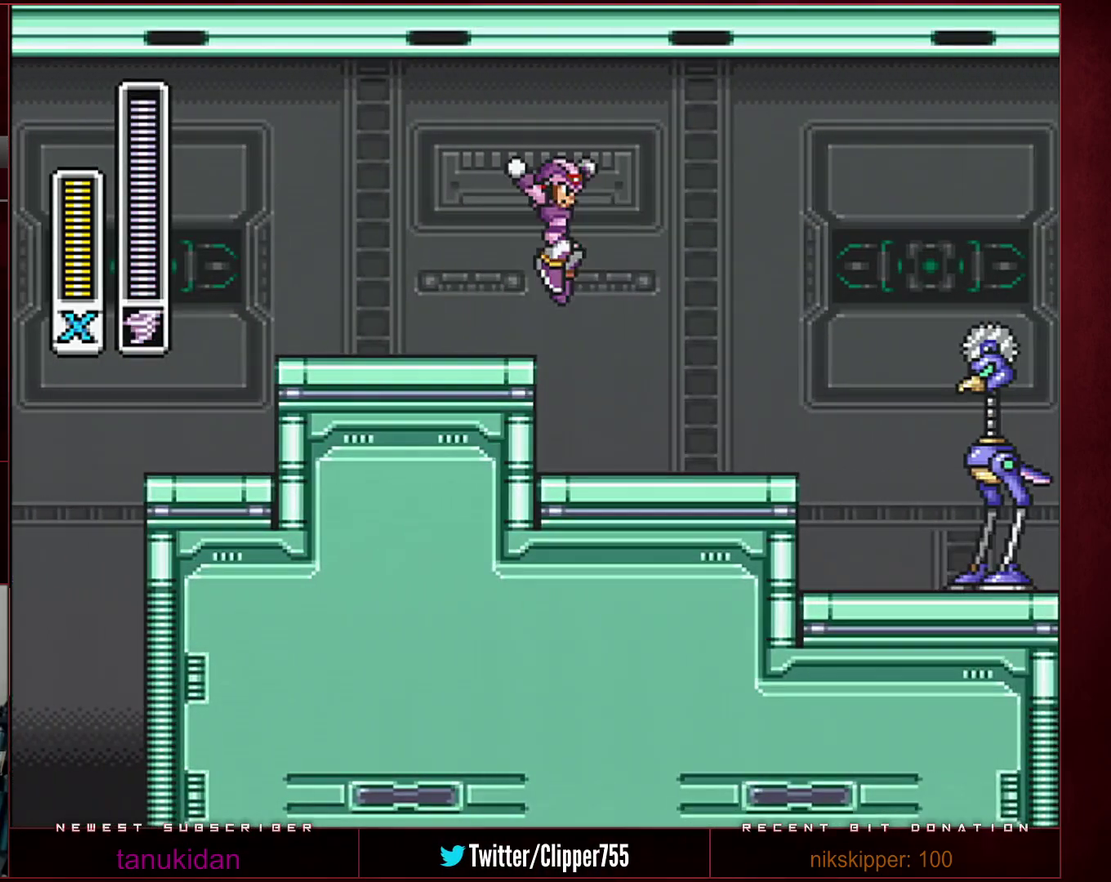
{"buttons": ["Y", "R1", "DPAD_RIGHT"], "events": [[100, "L1", "up"], [133, "R1", "up"], [167, "B", "up"], [383, "R1", "down"], [417, "B", "down"], [417, "Y", "down"], [500, "B", "up"]]}
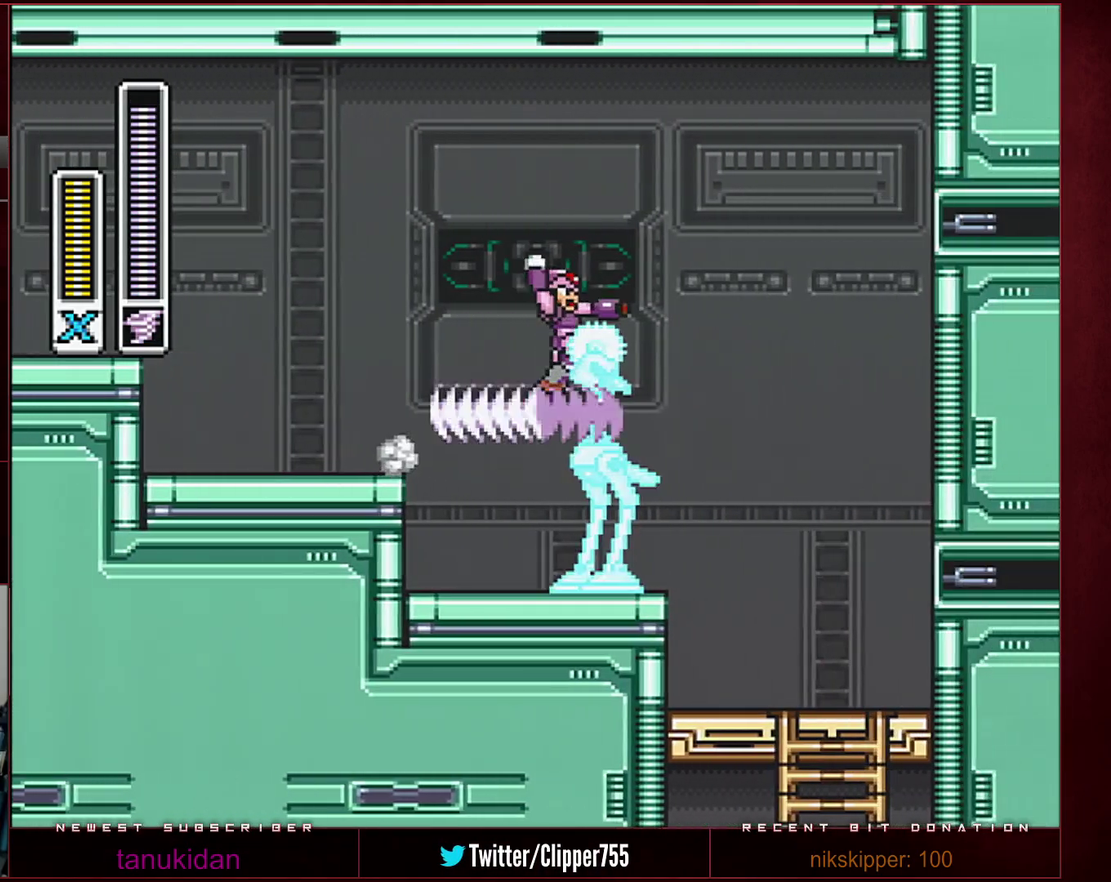
{"buttons": ["Y", "DPAD_DOWN"], "events": [[33, "R1", "up"], [383, "DPAD_DOWN", "down"], [383, "DPAD_RIGHT", "up"]]}
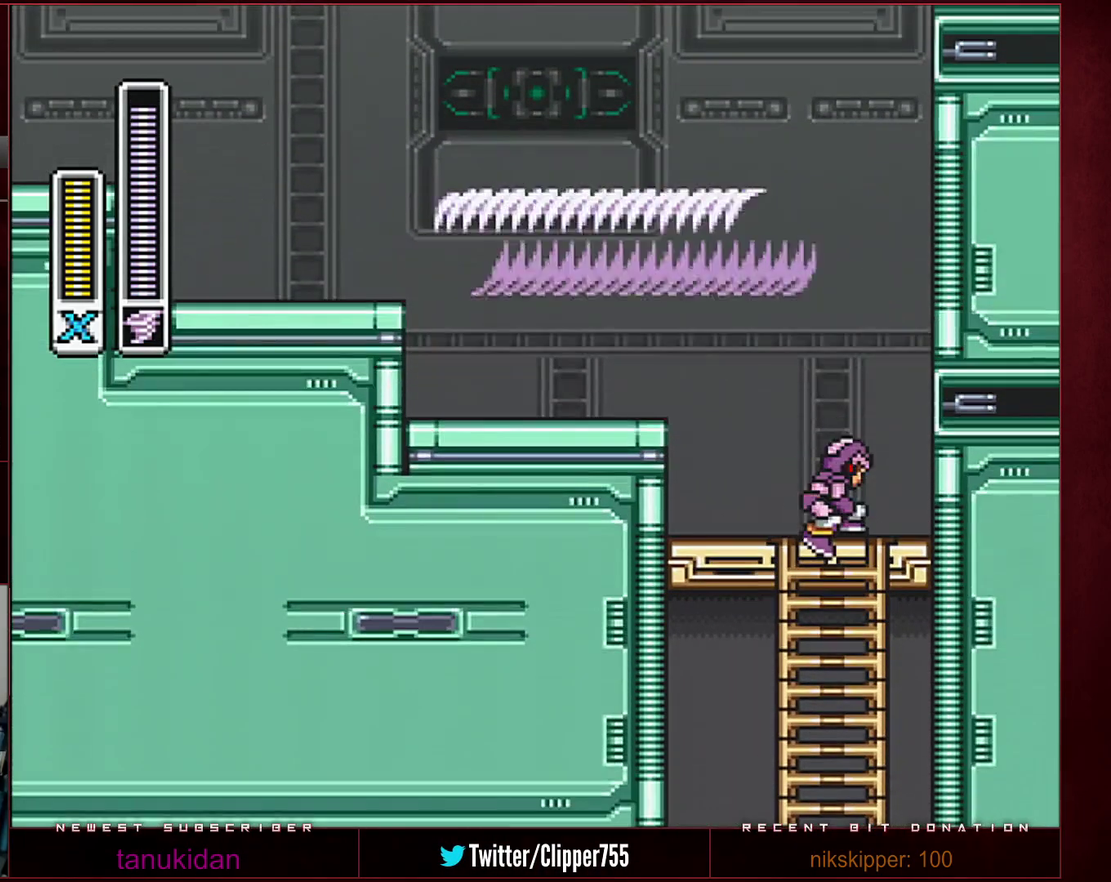
{"buttons": ["DPAD_LEFT"], "events": [[233, "B", "down"], [233, "DPAD_DOWN", "up"], [317, "B", "up"], [350, "Y", "up"], [483, "DPAD_LEFT", "down"]]}
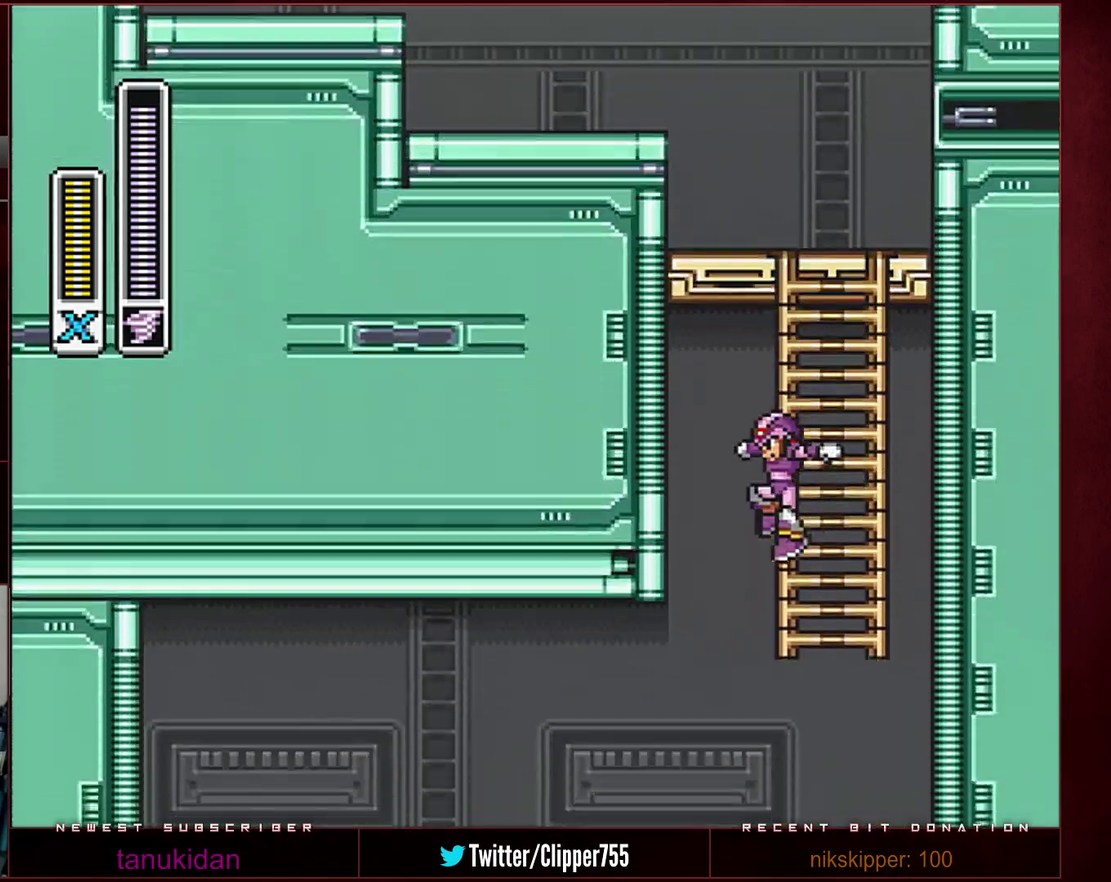
{"buttons": ["B", "L1", "R1", "DPAD_LEFT"], "events": [[417, "R1", "down"], [450, "B", "down"], [500, "L1", "down"]]}
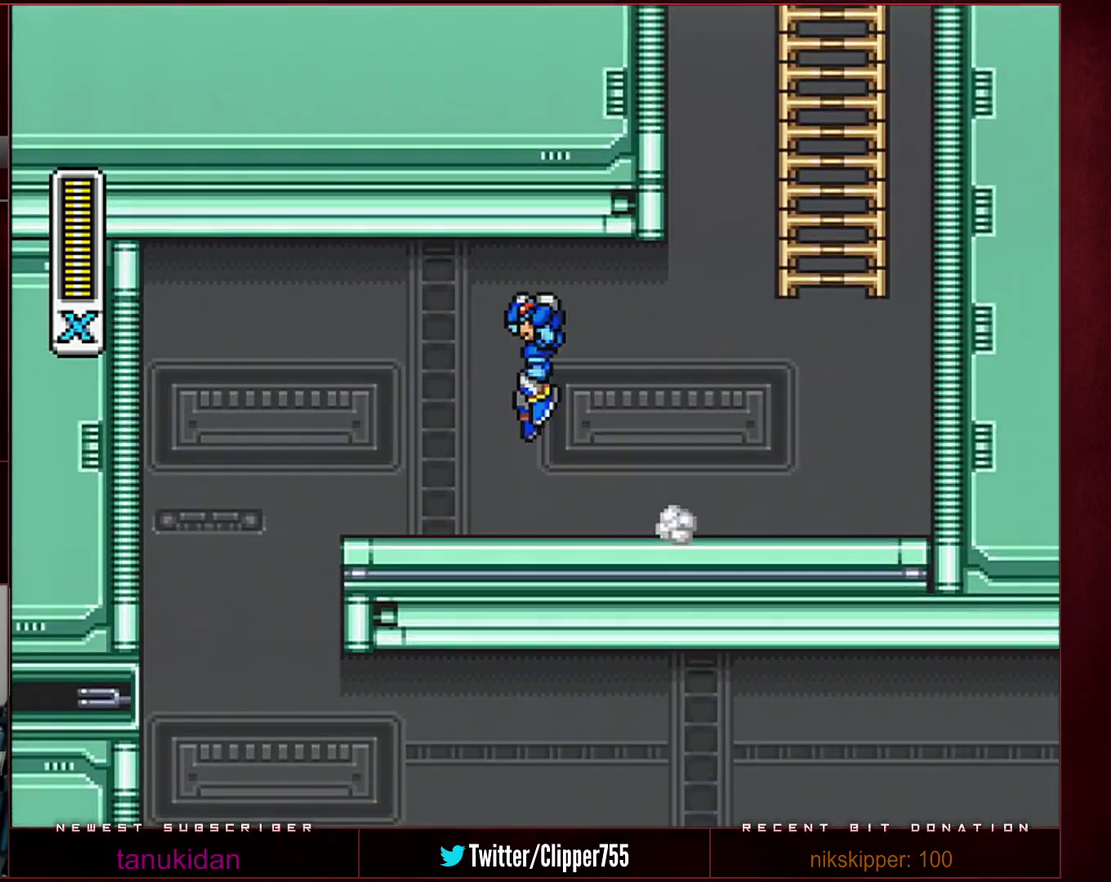
{"buttons": [], "events": [[33, "X", "down"], [133, "B", "up"], [133, "R1", "up"], [133, "X", "up"], [450, "DPAD_LEFT", "up"], [450, "L1", "up"]]}
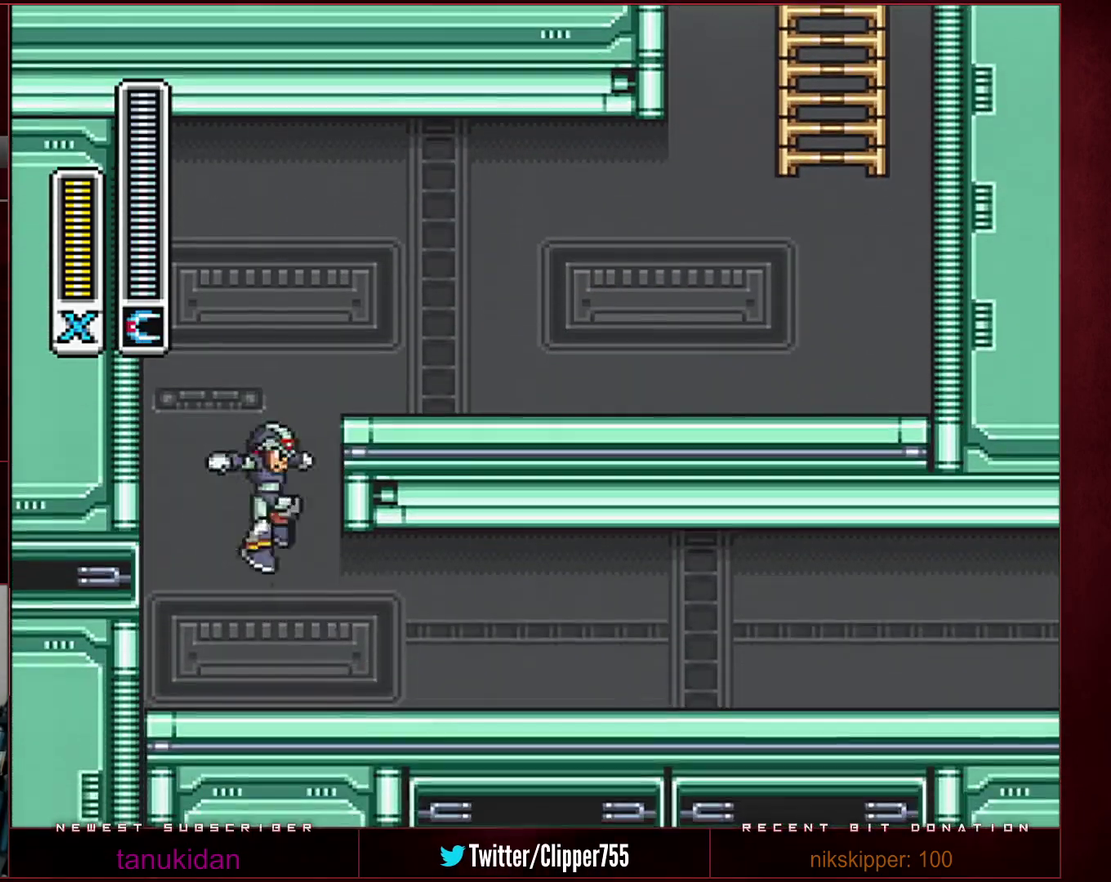
{"buttons": ["R1", "DPAD_RIGHT"], "events": [[33, "DPAD_RIGHT", "down"], [283, "R1", "down"]]}
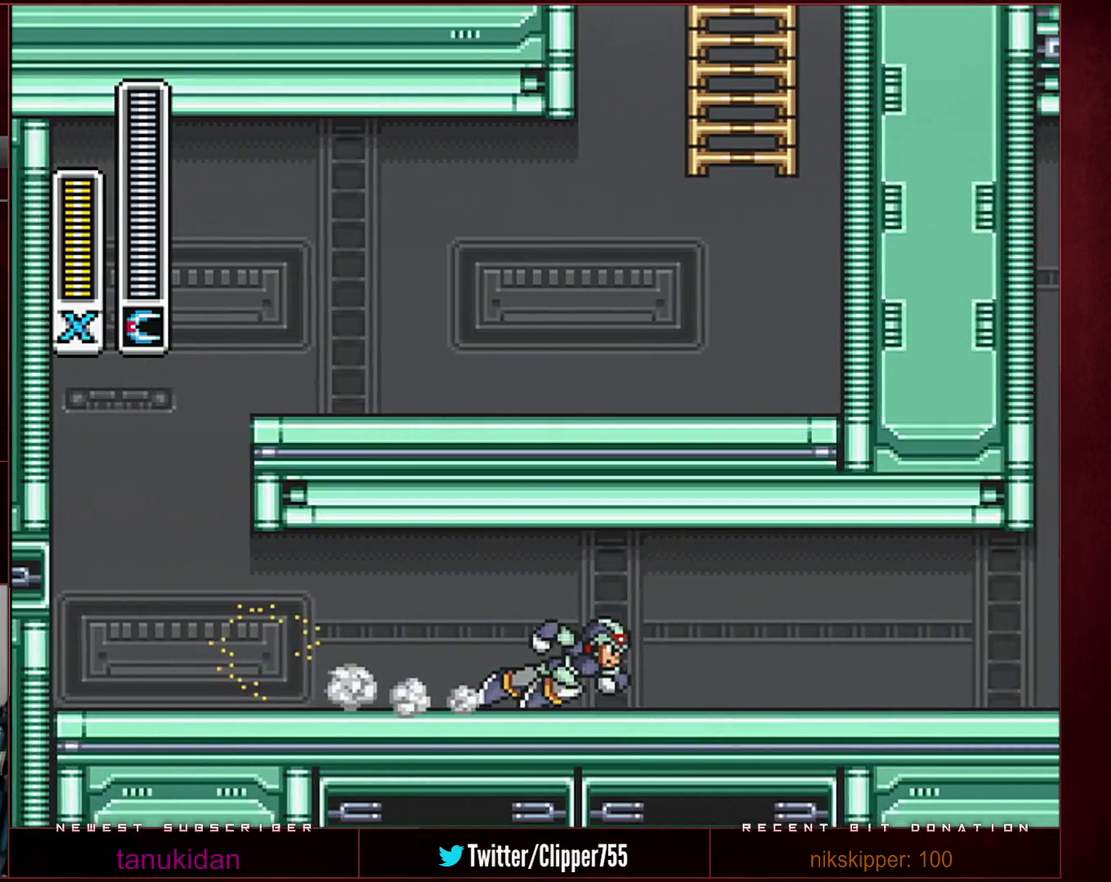
{"buttons": ["R1", "DPAD_RIGHT"], "events": [[233, "R1", "up"], [283, "R1", "down"]]}
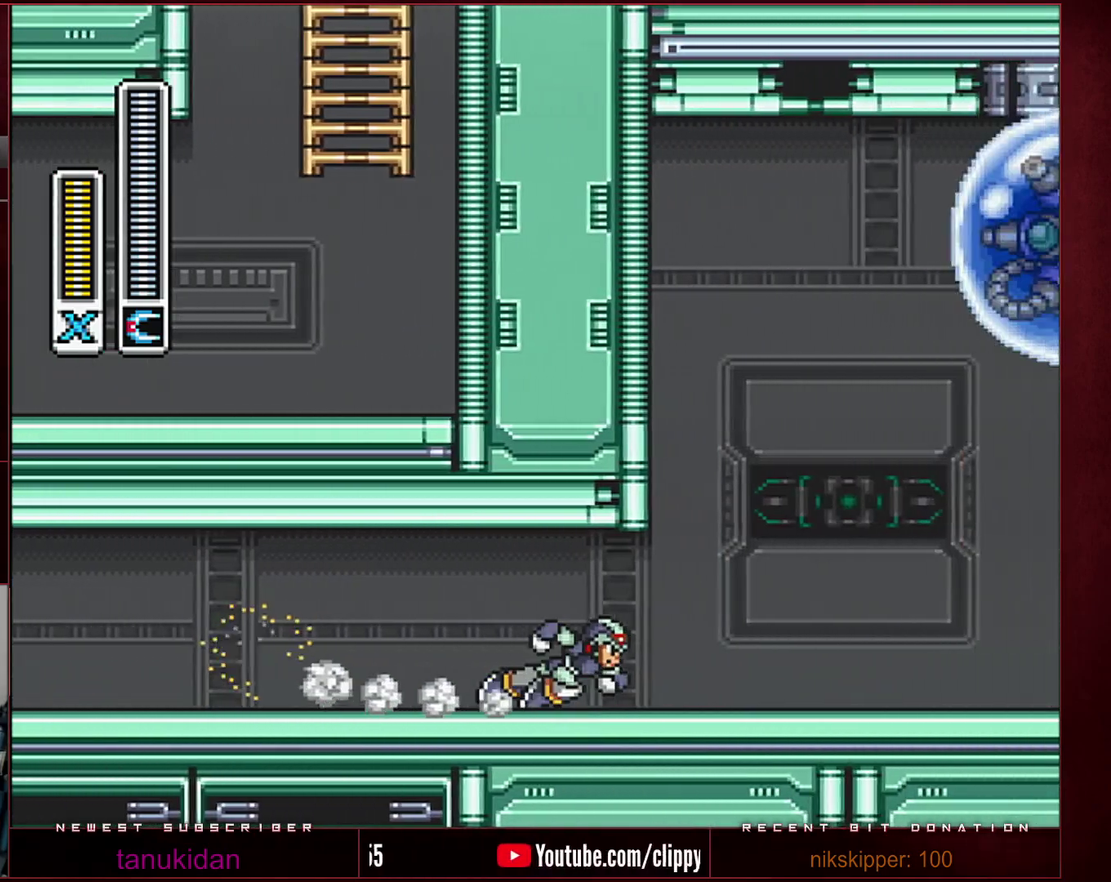
{"buttons": [], "events": [[450, "R1", "up"], [500, "DPAD_RIGHT", "up"]]}
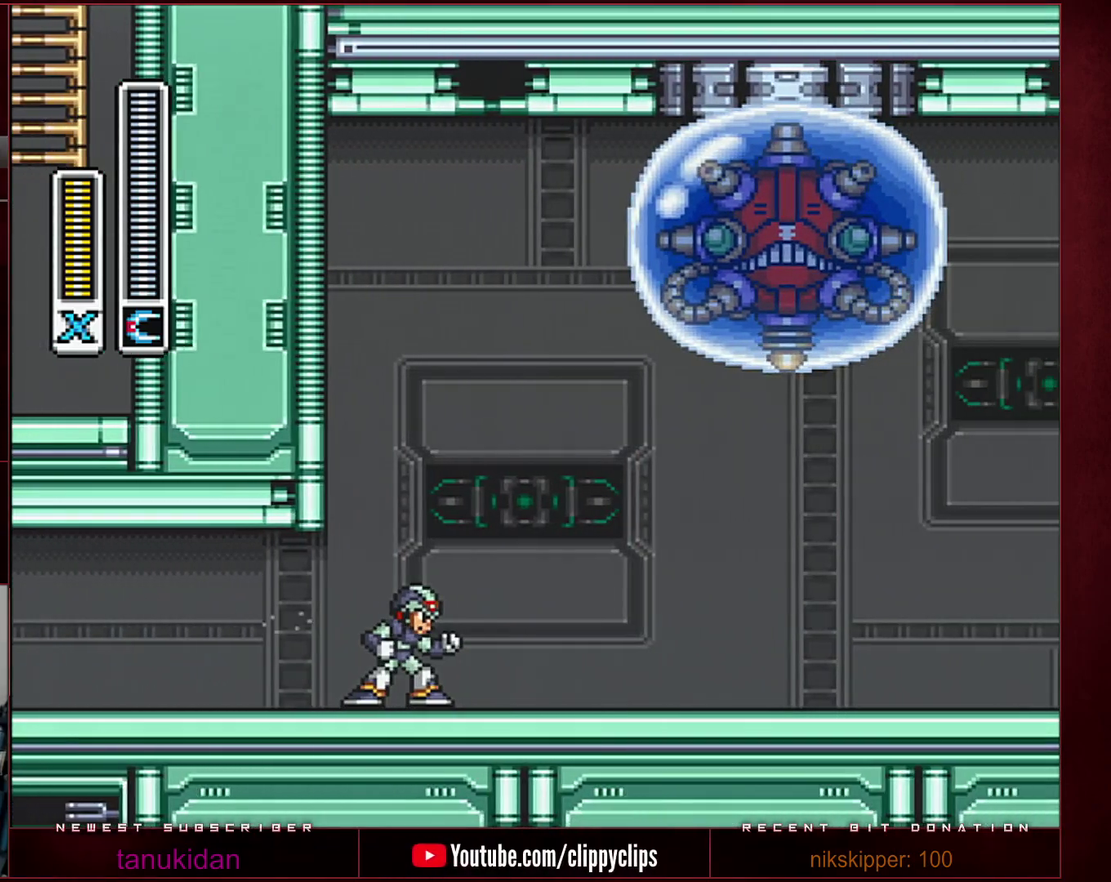
{"buttons": ["Y"], "events": [[167, "Y", "down"], [250, "Y", "up"], [350, "Y", "down"], [417, "Y", "up"], [500, "Y", "down"]]}
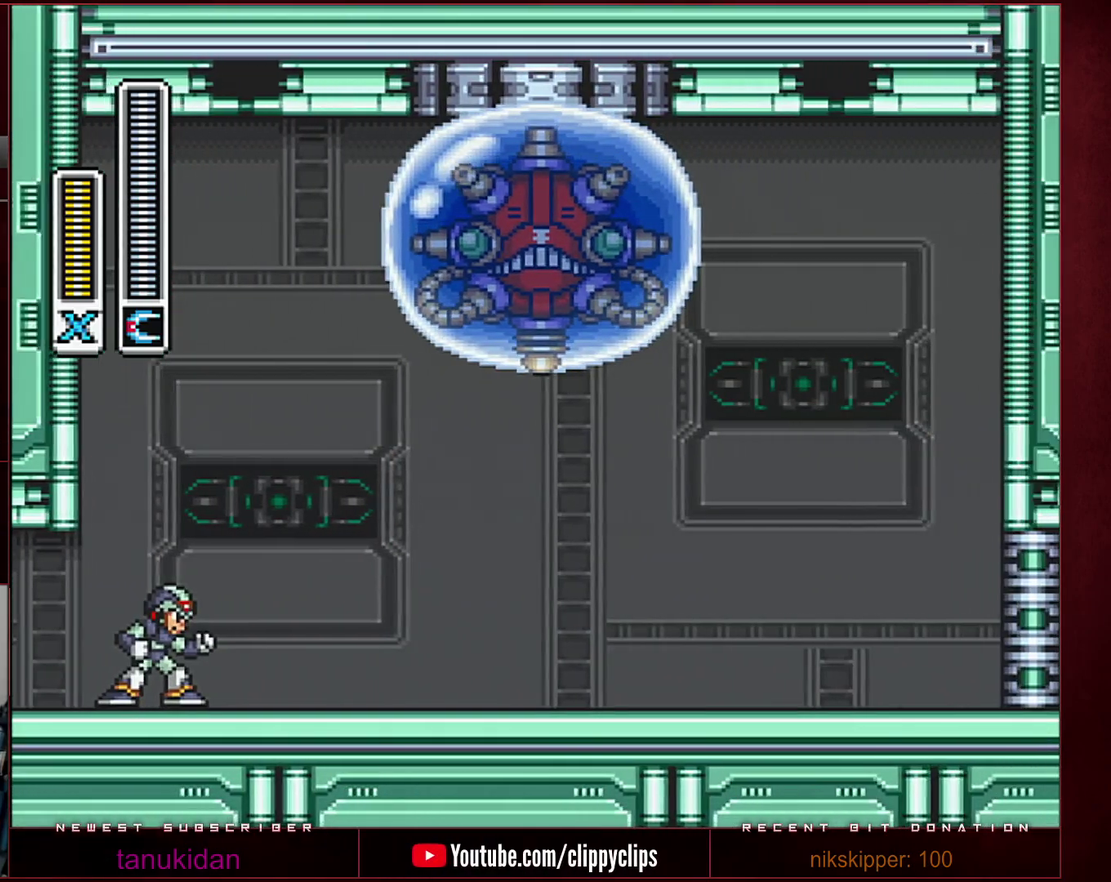
{"buttons": [], "events": [[67, "Y", "up"], [167, "Y", "down"], [200, "Y", "up"], [283, "Y", "down"], [350, "Y", "up"], [417, "Y", "down"], [500, "Y", "up"]]}
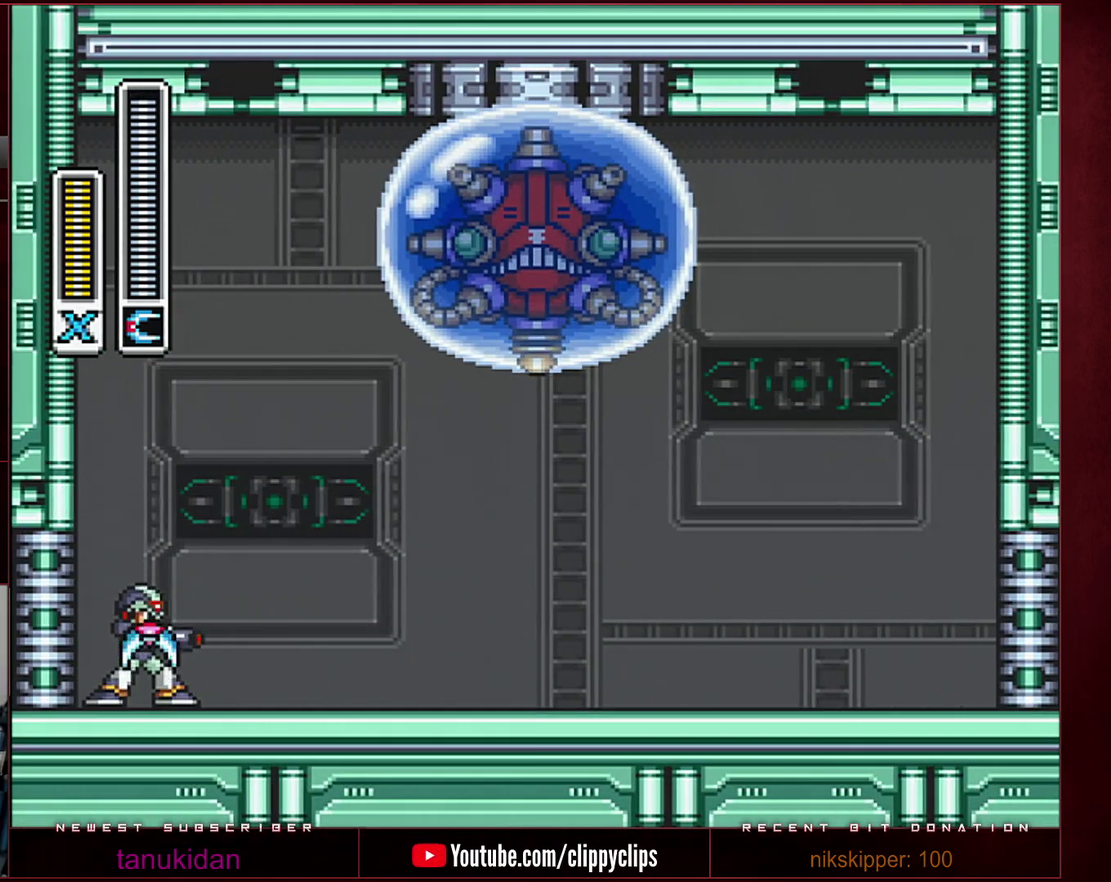
{"buttons": ["B", "R1", "DPAD_LEFT"], "events": [[33, "Y", "down"], [100, "Y", "up"], [167, "Y", "down"], [217, "Y", "up"], [283, "Y", "down"], [350, "R1", "down"], [383, "B", "down"], [383, "Y", "up"], [467, "DPAD_LEFT", "down"]]}